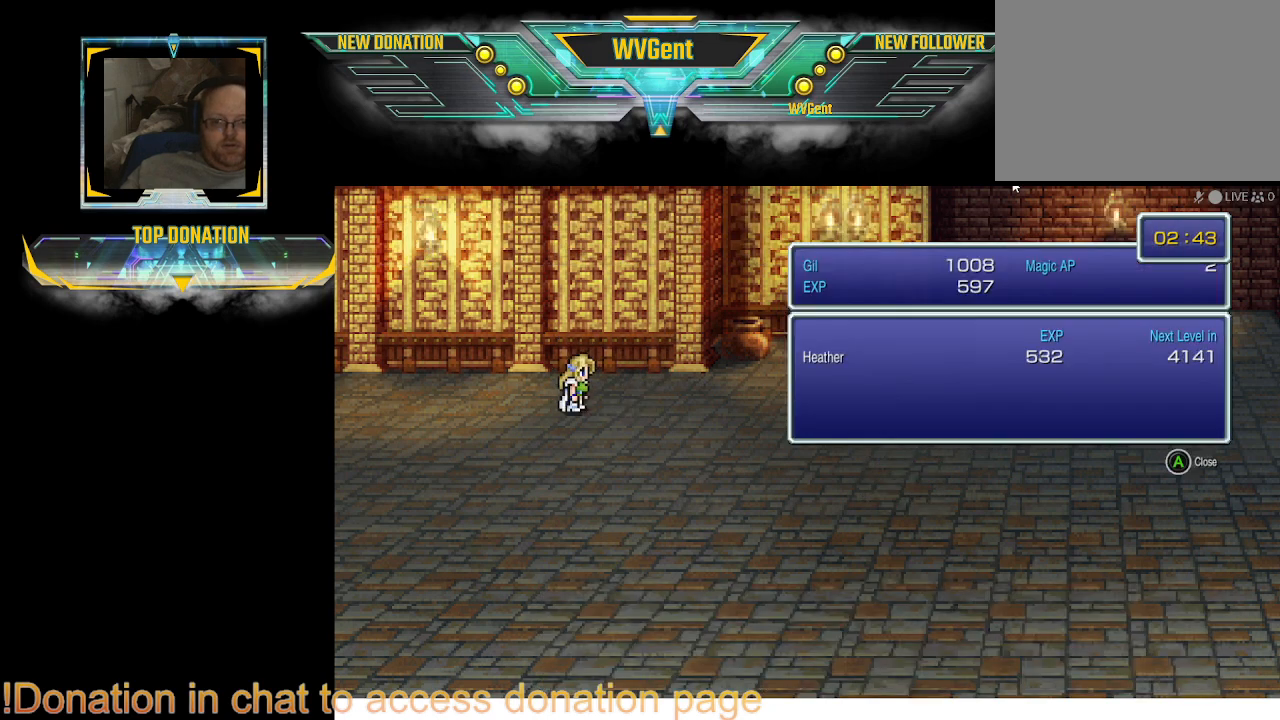
Gameplay with a controller (PlayStation layout); each line is a JSON object with the inputs held at the frame after it. "events" lists button and stick changes between this image and that frame as [ms after this image, input, new state], when the widget could be followed in between. Not read: L3 R3.
{"buttons": ["CROSS"], "left_stick": "center", "right_stick": "center", "events": [[400, "CROSS", "down"]]}
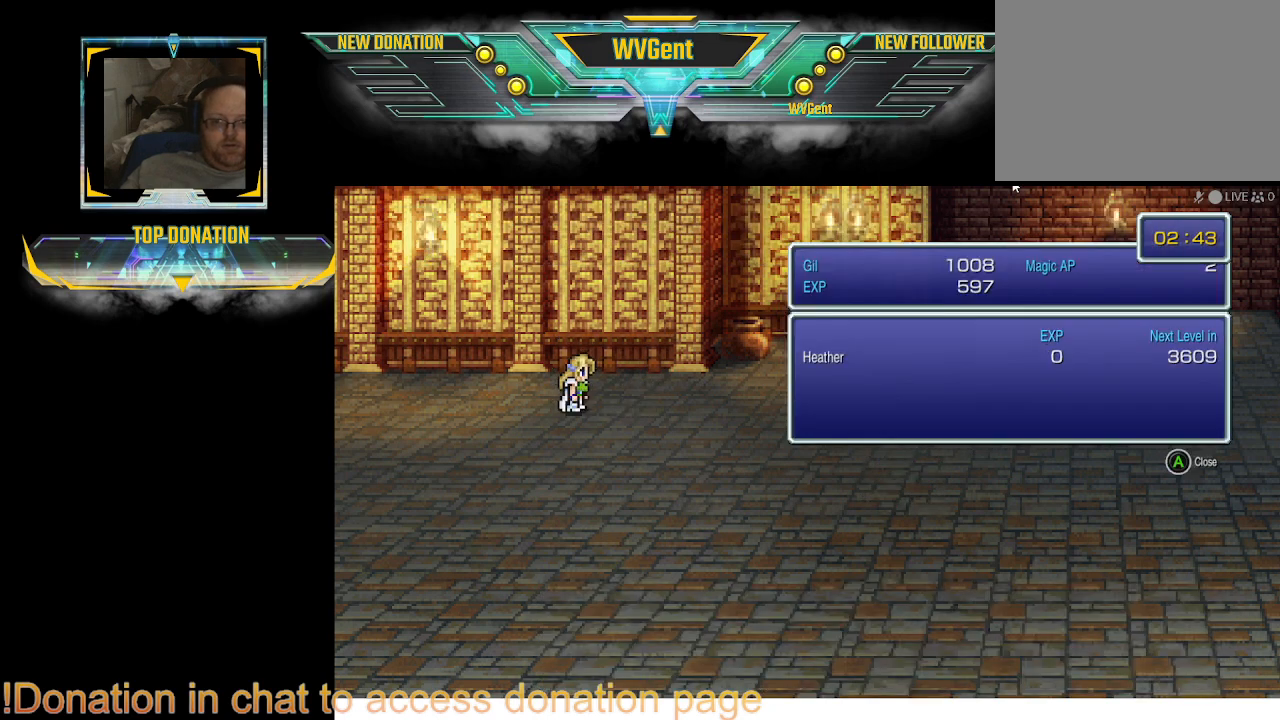
{"buttons": [], "left_stick": "center", "right_stick": "center", "events": [[33, "CROSS", "up"], [267, "CROSS", "down"], [433, "CROSS", "up"]]}
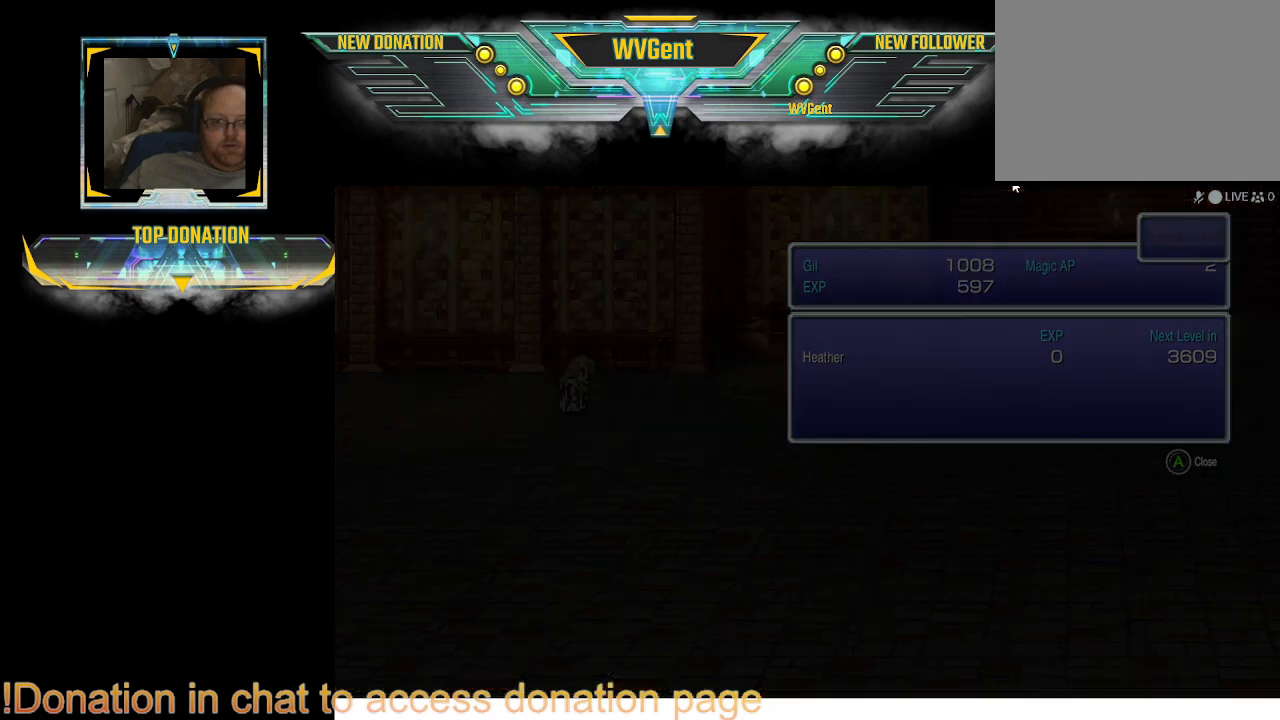
{"buttons": [], "left_stick": "center", "right_stick": "center", "events": []}
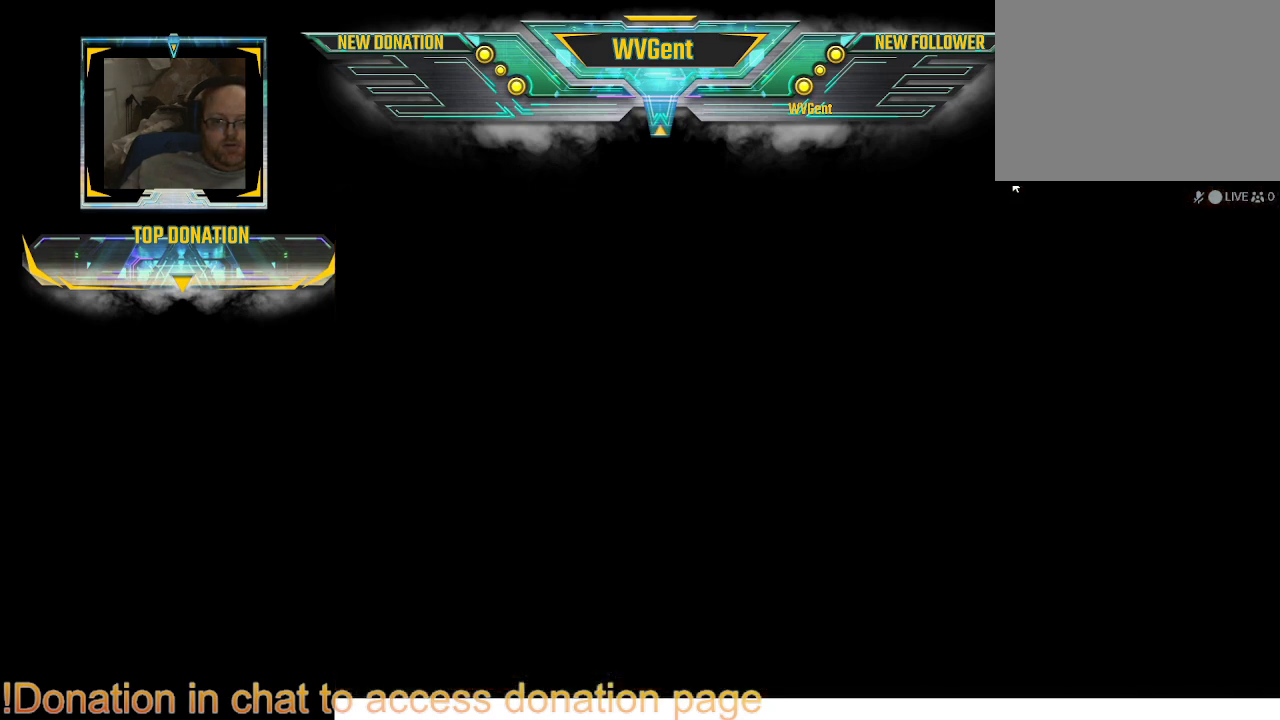
{"buttons": ["CIRCLE"], "left_stick": "right", "right_stick": "center", "events": [[367, "left_stick", "right"], [400, "CIRCLE", "down"]]}
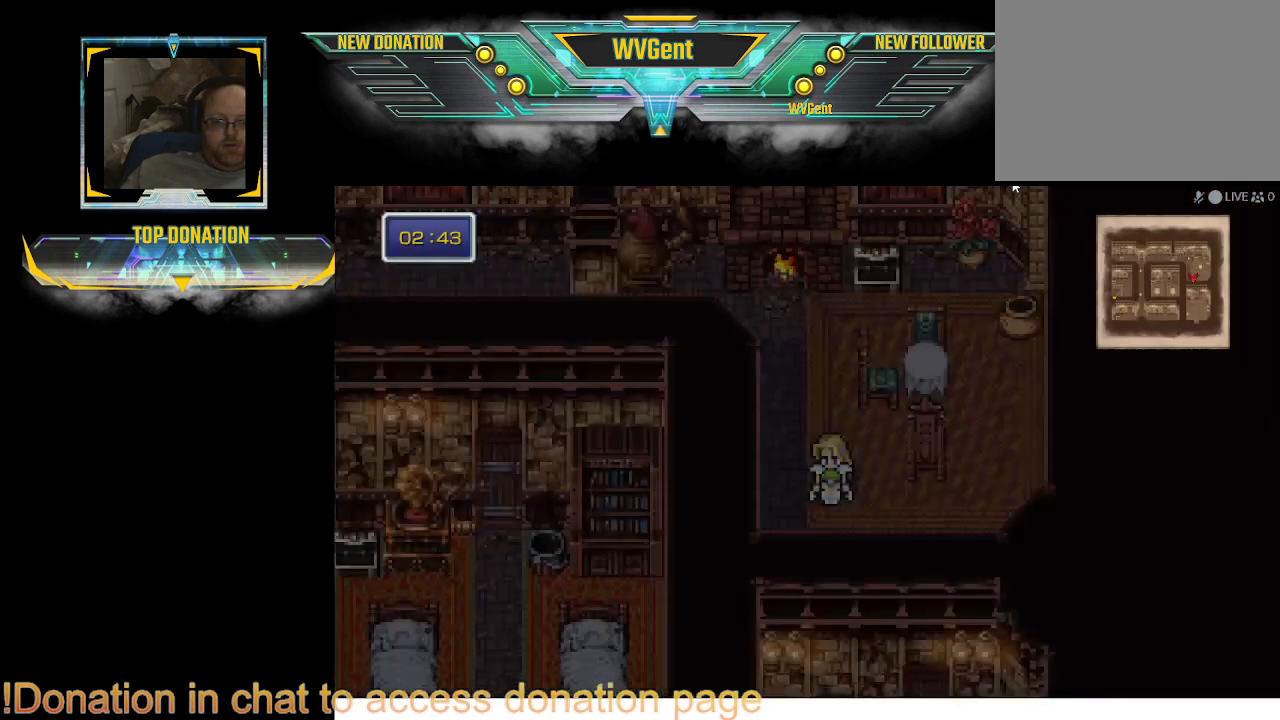
{"buttons": ["CIRCLE"], "left_stick": "down-left", "right_stick": "center", "events": [[133, "left_stick", "down-right"], [300, "left_stick", "down"], [433, "left_stick", "down-left"]]}
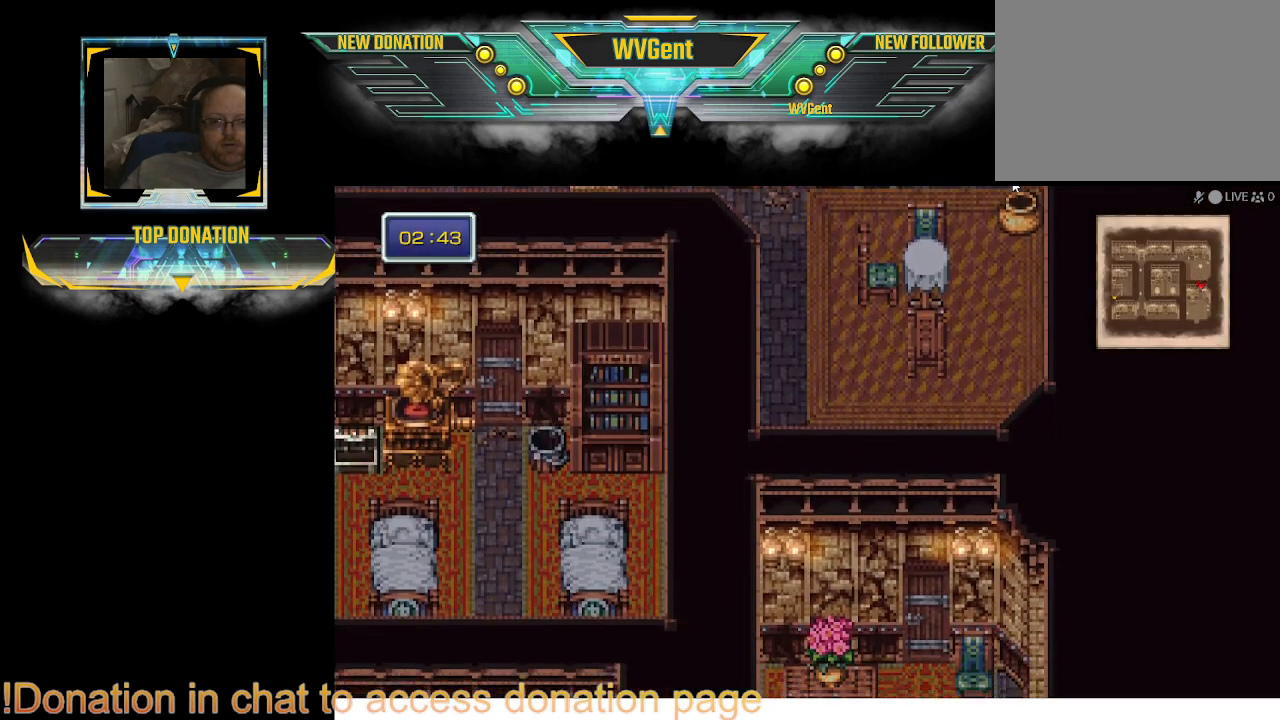
{"buttons": ["CIRCLE"], "left_stick": "down-left", "right_stick": "center", "events": [[167, "left_stick", "down"], [500, "left_stick", "down-left"]]}
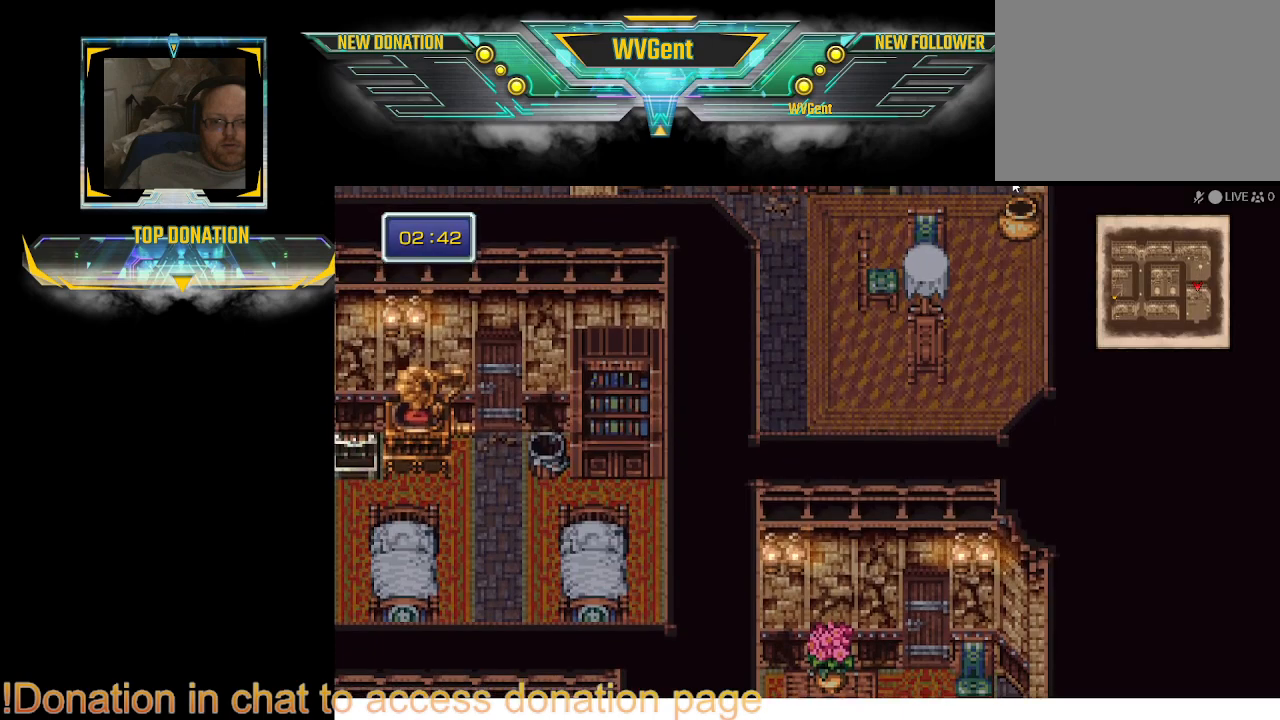
{"buttons": ["CIRCLE"], "left_stick": "down-right", "right_stick": "center", "events": [[167, "left_stick", "down"], [500, "left_stick", "down-right"]]}
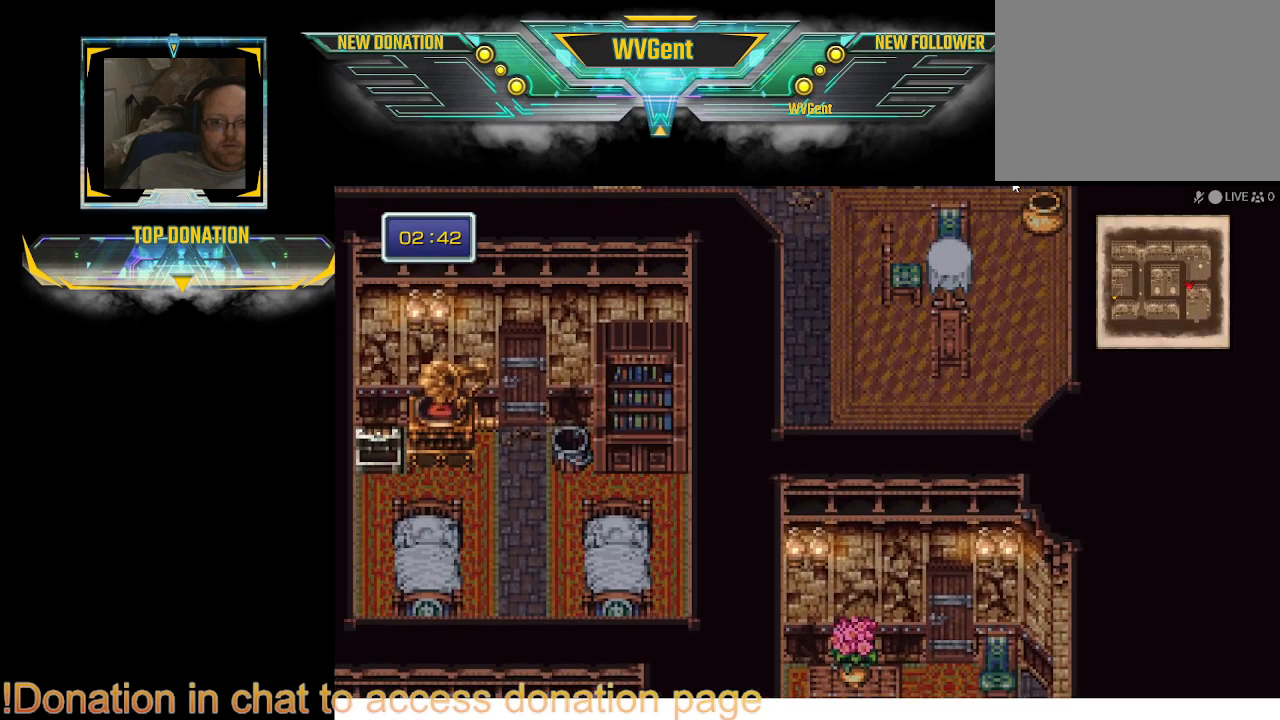
{"buttons": ["CIRCLE"], "left_stick": "right", "right_stick": "center", "events": [[200, "left_stick", "down"], [467, "left_stick", "right"]]}
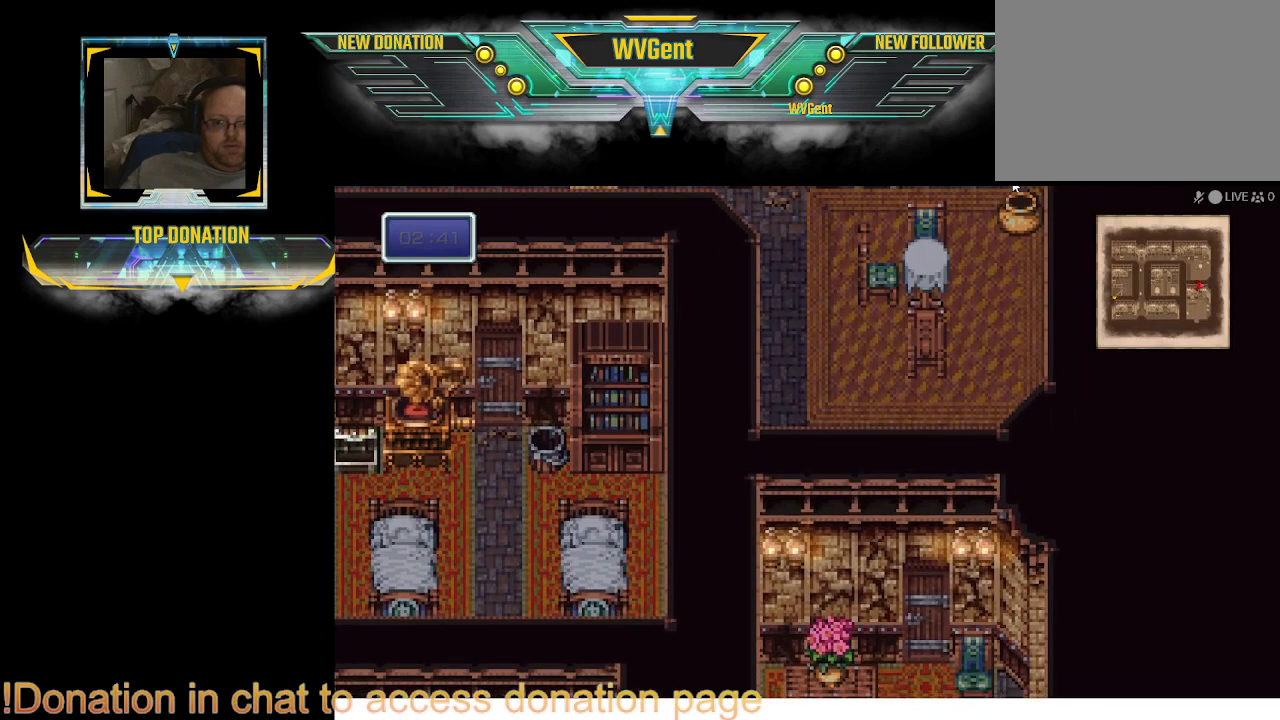
{"buttons": ["CIRCLE"], "left_stick": "up", "right_stick": "center", "events": [[133, "left_stick", "center"], [200, "left_stick", "up"]]}
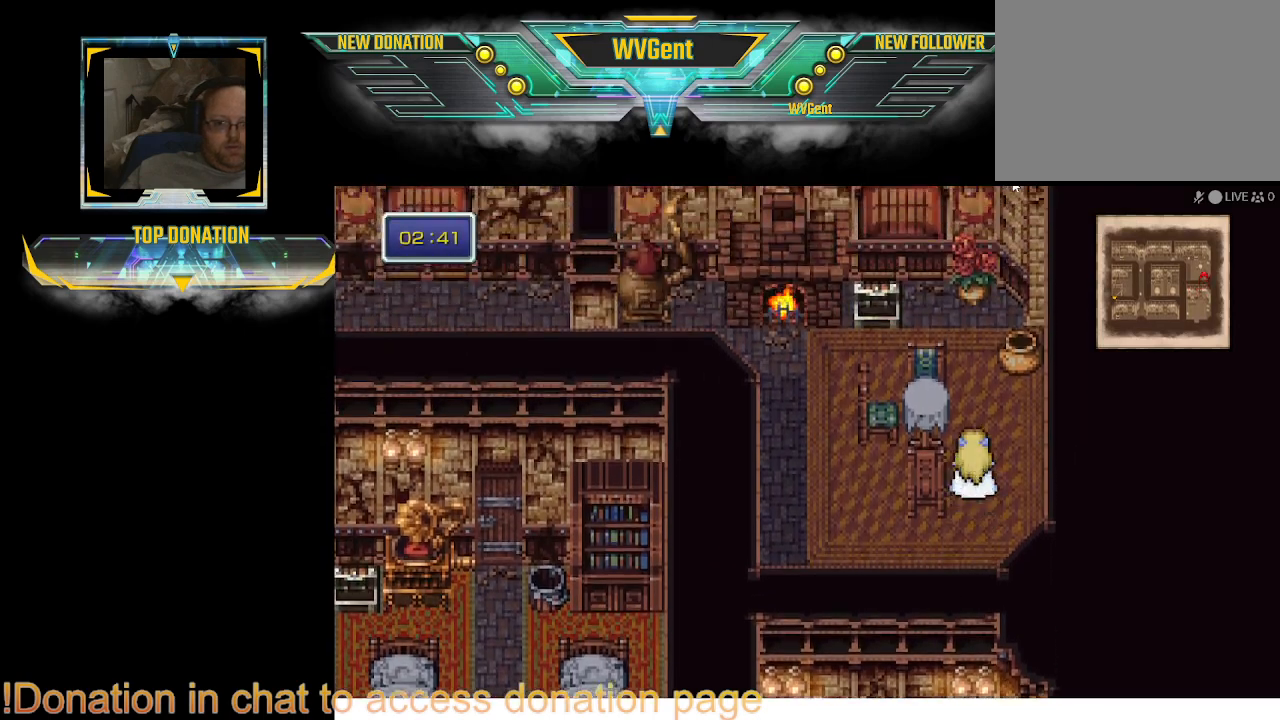
{"buttons": ["CIRCLE"], "left_stick": "down", "right_stick": "center", "events": [[33, "left_stick", "left"], [100, "left_stick", "down-left"], [200, "left_stick", "center"], [467, "left_stick", "down"]]}
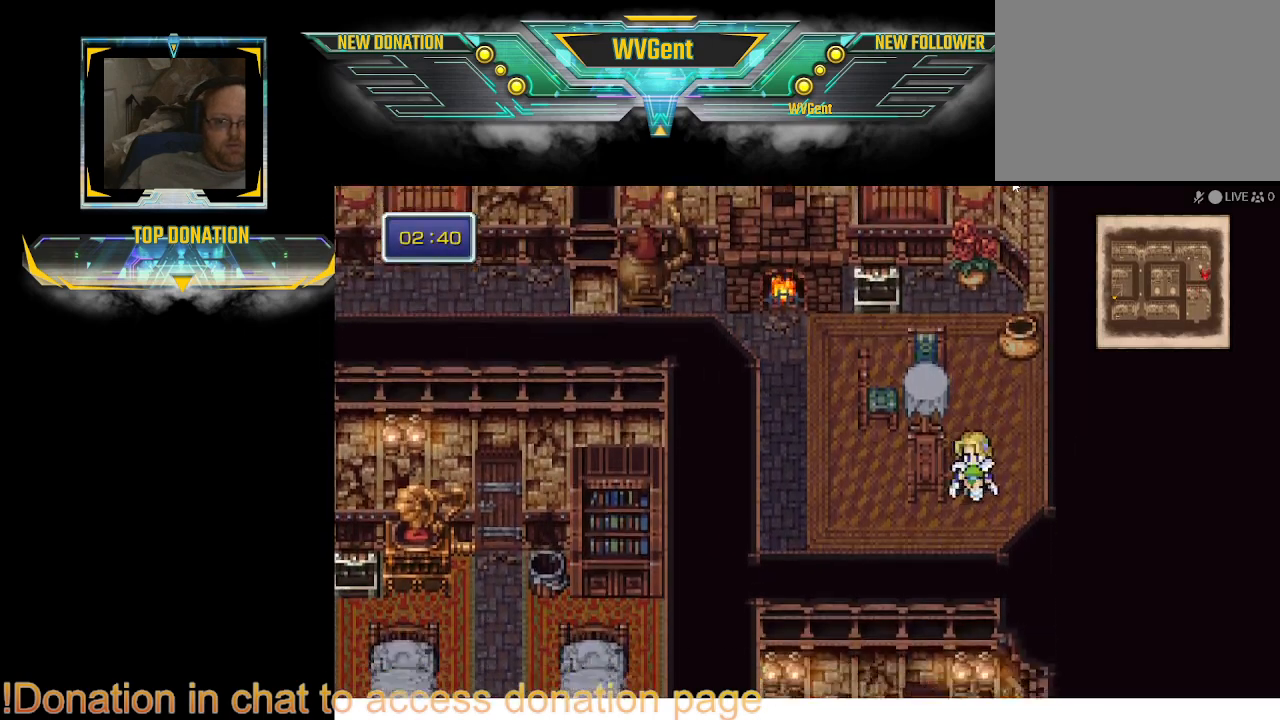
{"buttons": ["CIRCLE"], "left_stick": "down", "right_stick": "center", "events": [[33, "left_stick", "down-left"], [267, "left_stick", "down"]]}
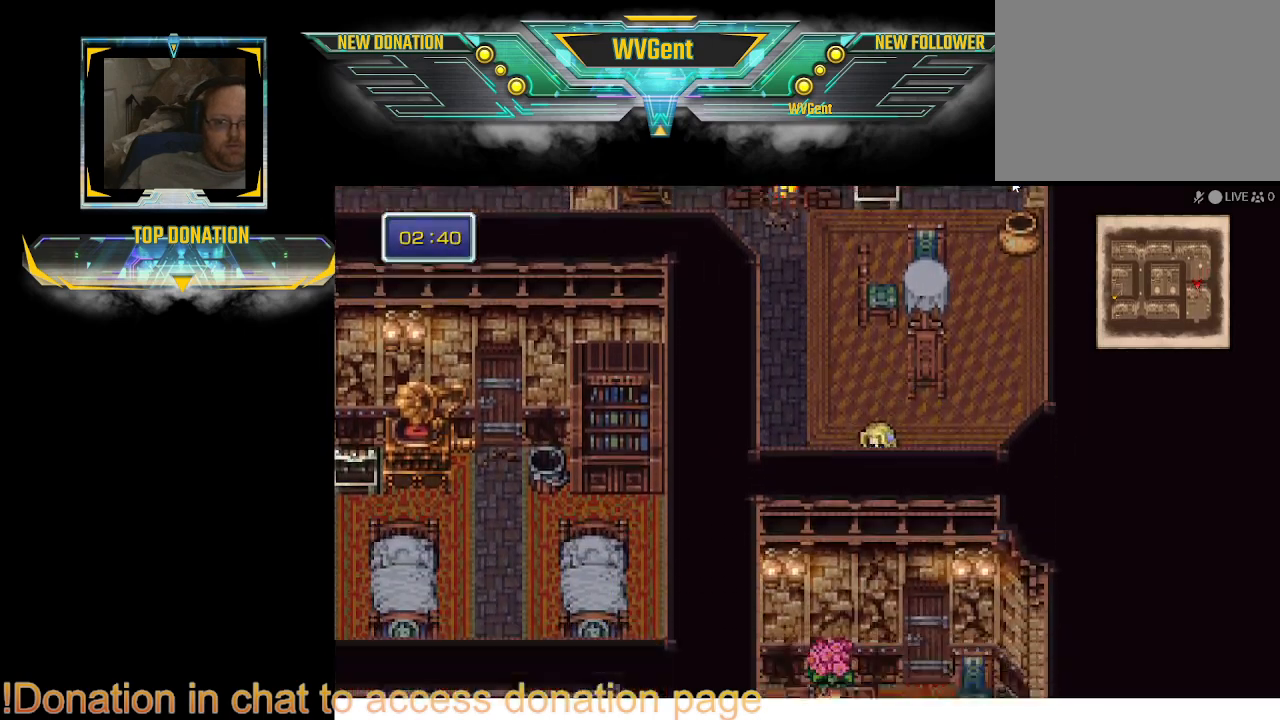
{"buttons": ["CIRCLE"], "left_stick": "down", "right_stick": "center", "events": [[33, "left_stick", "down-right"], [167, "left_stick", "down"]]}
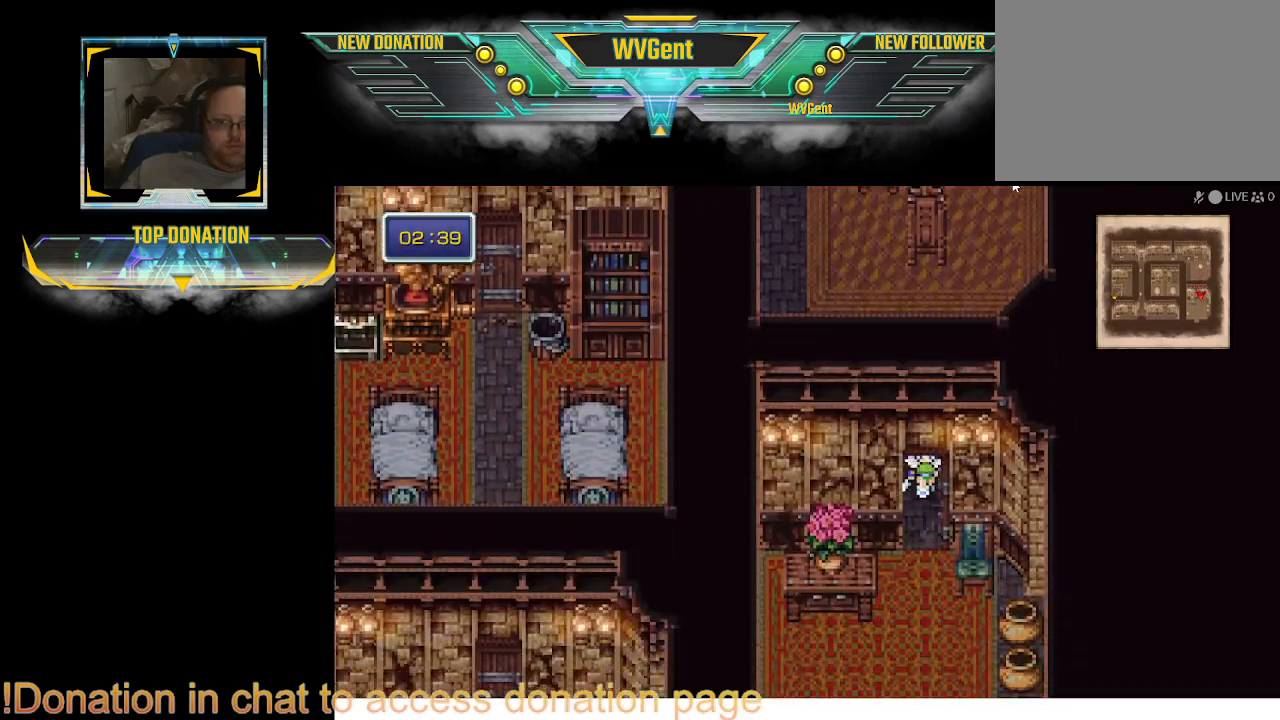
{"buttons": ["CIRCLE"], "left_stick": "down", "right_stick": "center", "events": []}
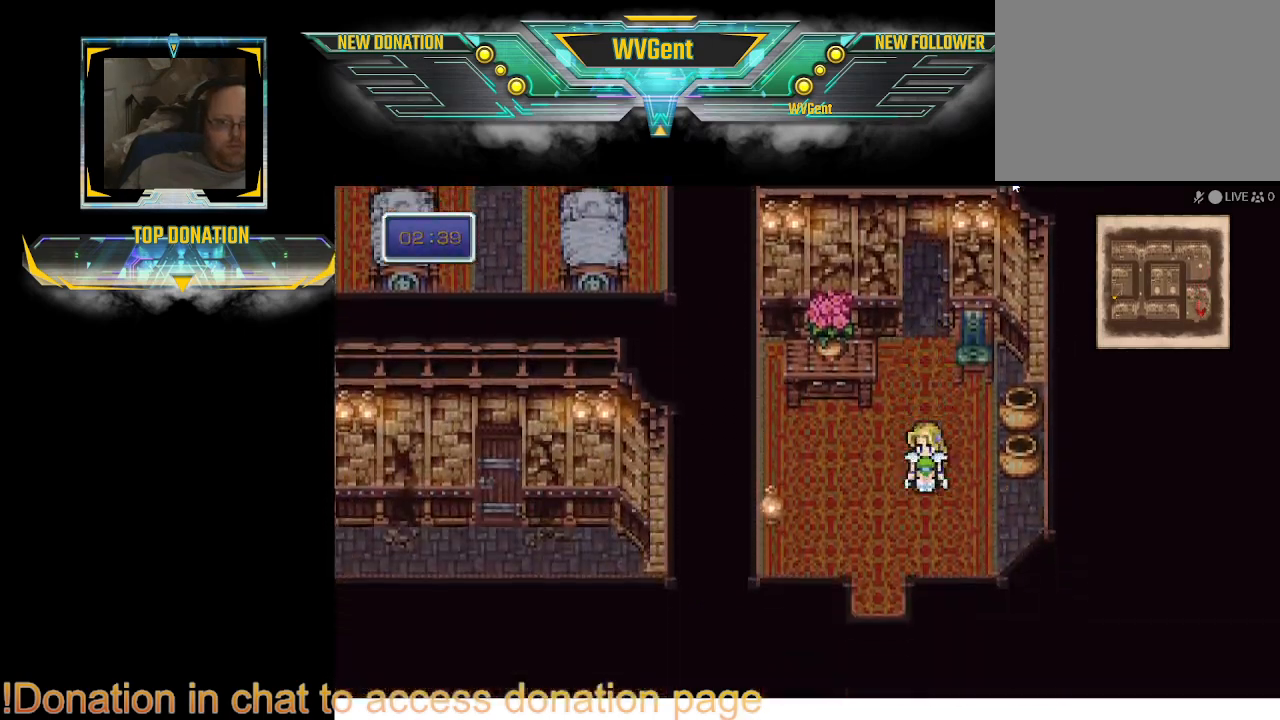
{"buttons": ["CIRCLE"], "left_stick": "center", "right_stick": "center", "events": [[200, "left_stick", "left"], [367, "left_stick", "down"], [500, "left_stick", "center"]]}
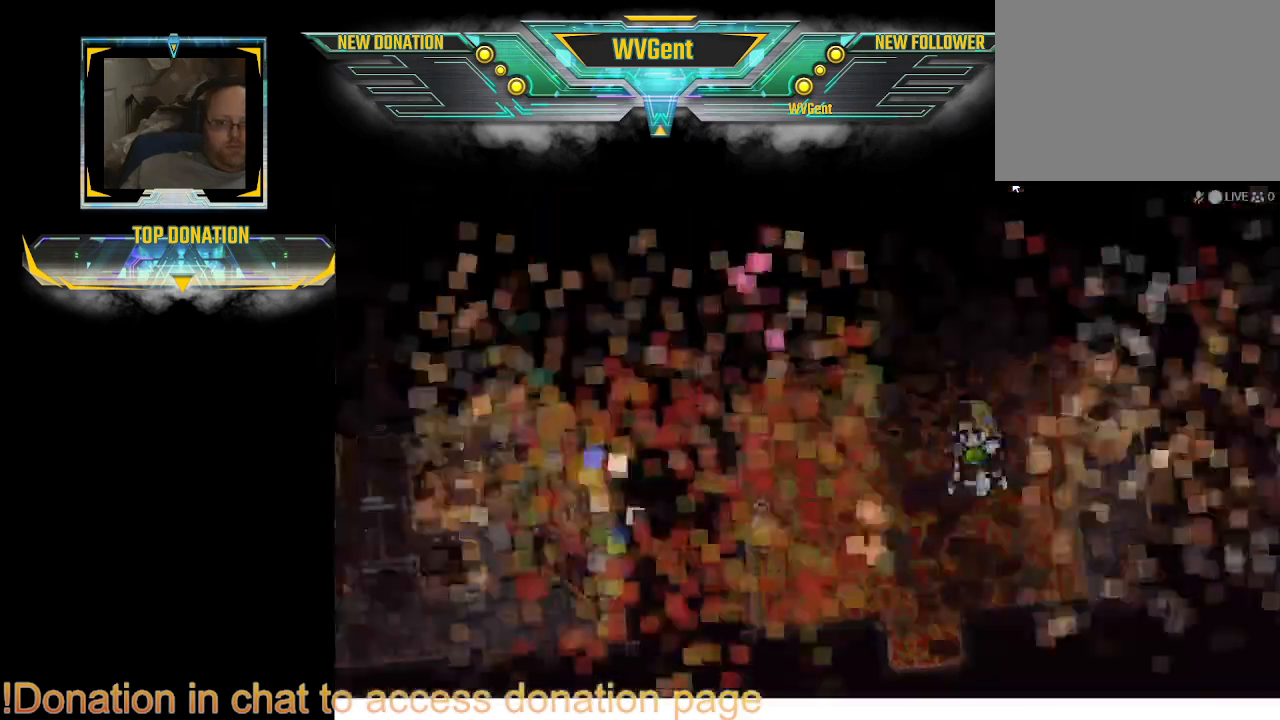
{"buttons": [], "left_stick": "center", "right_stick": "center", "events": [[267, "CIRCLE", "up"]]}